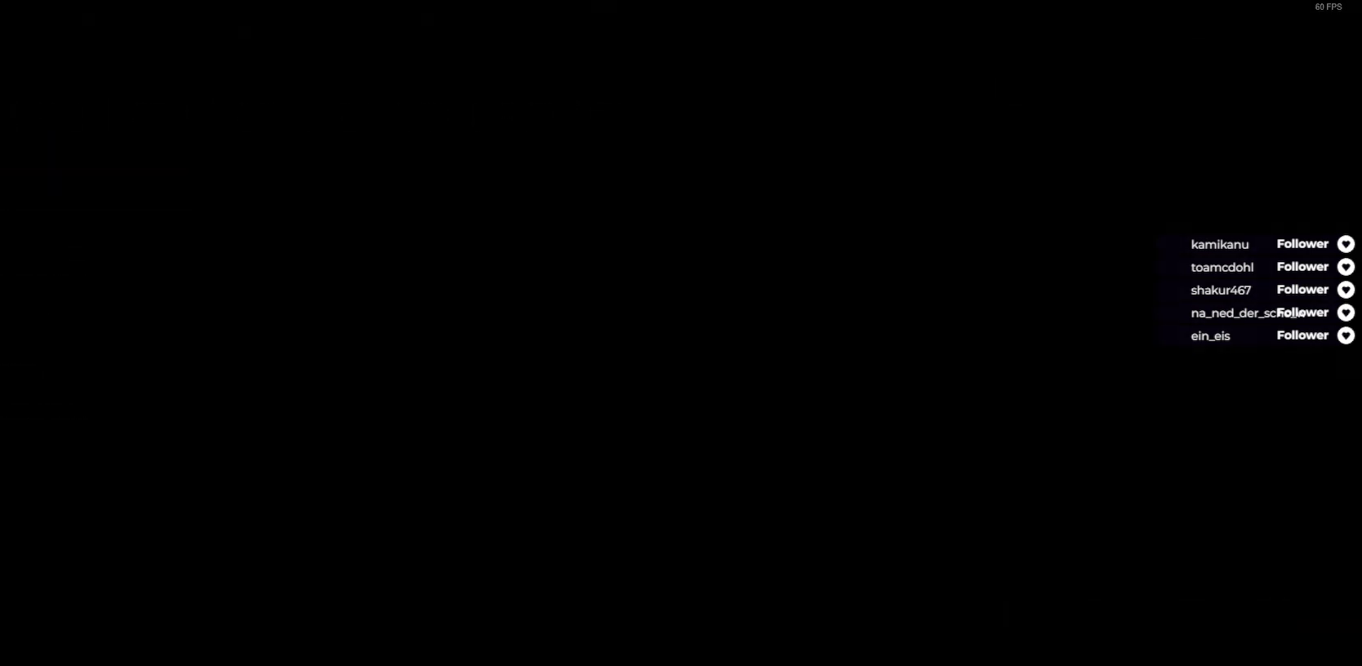
Gameplay with a controller (Xbox layout); each line is a JSON object with the inputs held at the frame after it. "events" lists button and stick changes between this image and that frame as [ms after this image, input, new state], when the widget could be followed in between. Not read: L3 left_stick.
{"buttons": [], "right_stick": "center", "events": [[33, "A", "down"], [100, "A", "up"], [200, "A", "down"], [267, "A", "up"], [367, "A", "down"], [450, "A", "up"]]}
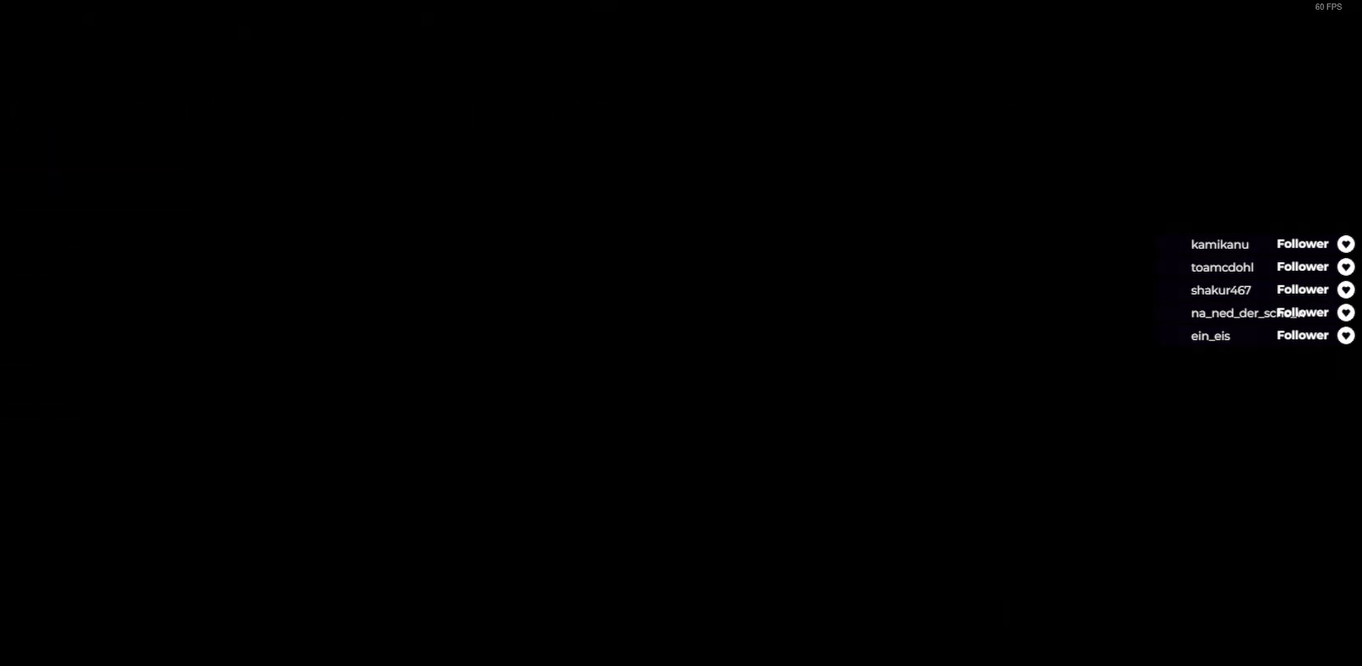
{"buttons": ["A"], "right_stick": "center", "events": [[33, "A", "down"], [133, "A", "up"], [217, "A", "down"], [317, "A", "up"], [417, "A", "down"]]}
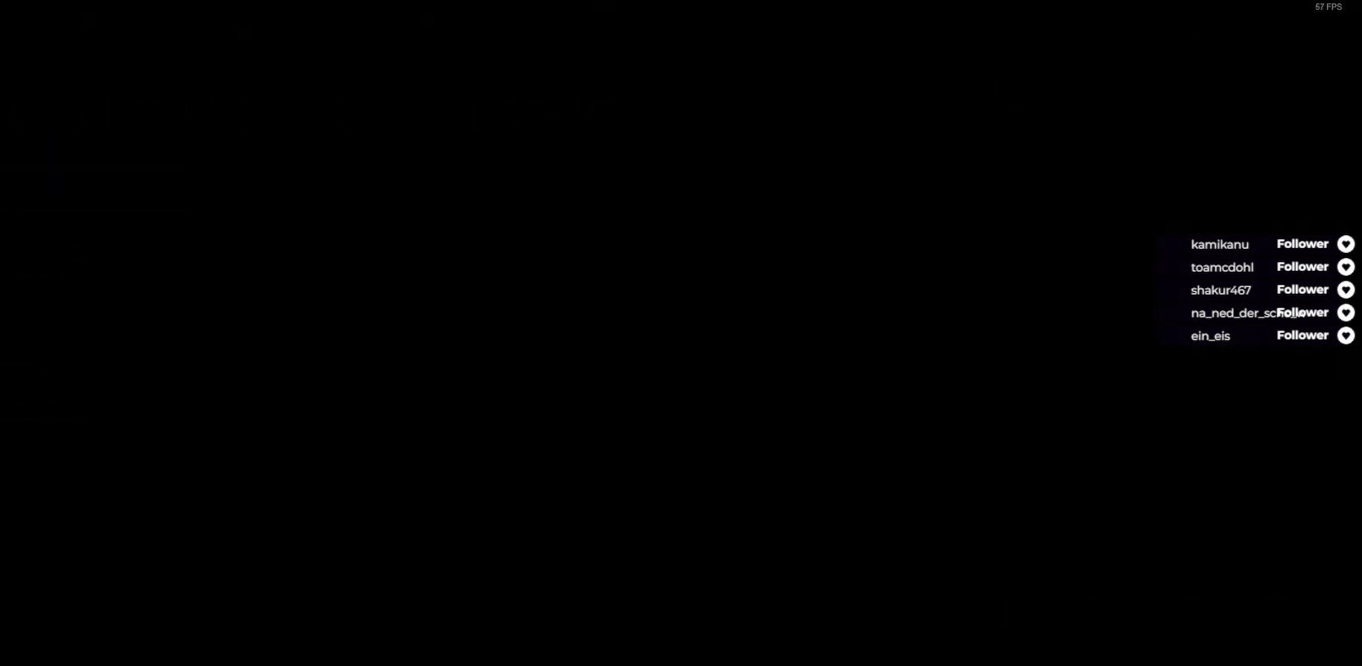
{"buttons": ["A"], "right_stick": "center", "events": [[17, "A", "up"], [133, "A", "down"], [200, "A", "up"], [317, "A", "down"], [417, "A", "up"], [500, "A", "down"]]}
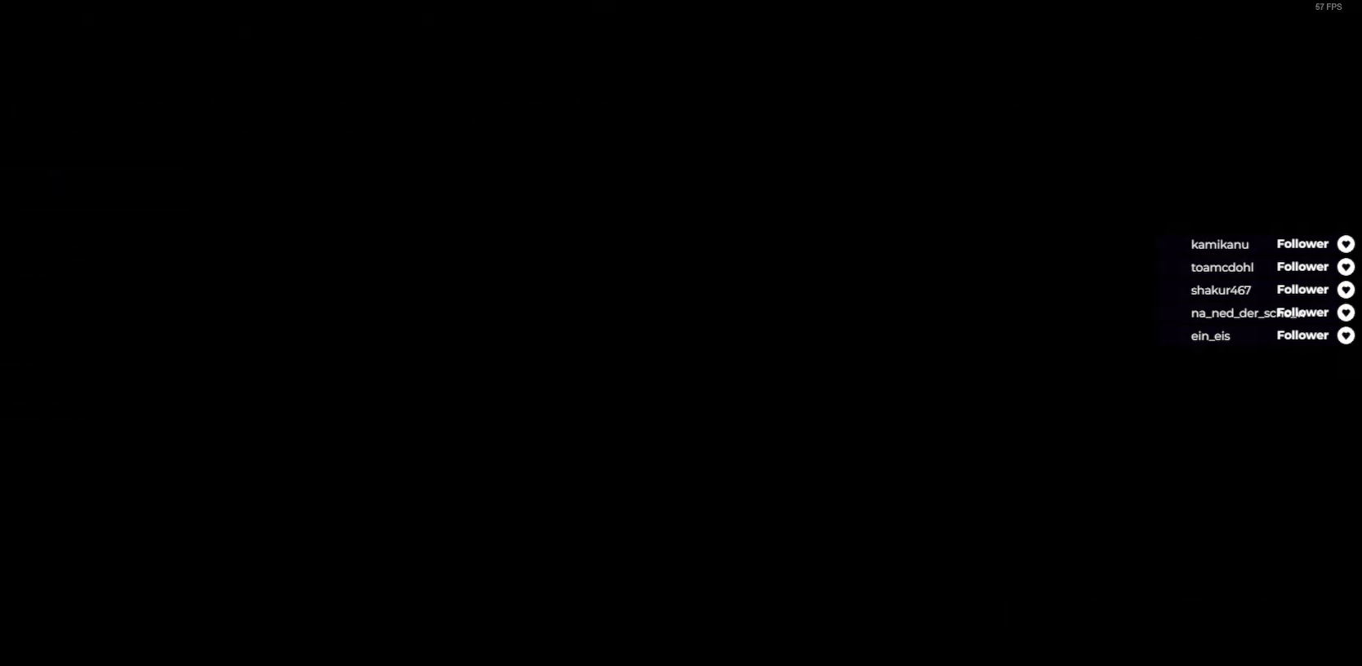
{"buttons": [], "right_stick": "center", "events": [[100, "A", "up"], [200, "A", "down"], [283, "A", "up"], [383, "A", "down"], [467, "A", "up"]]}
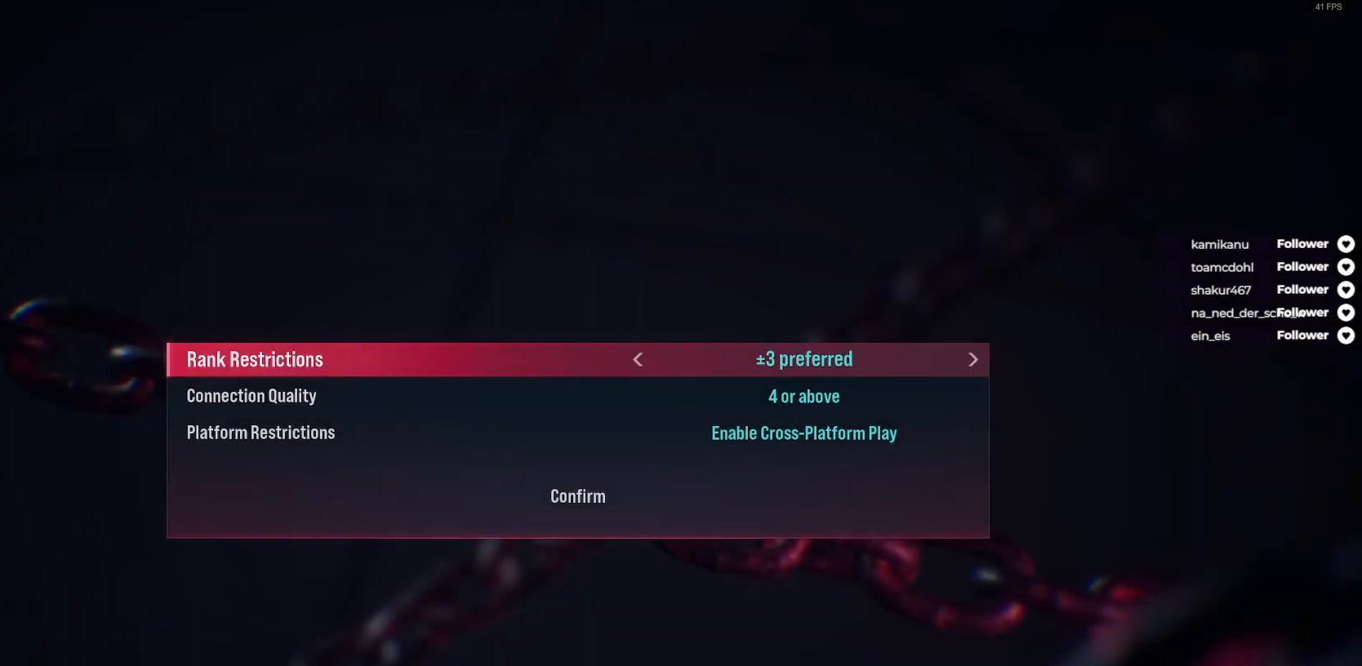
{"buttons": ["DPAD_UP"], "right_stick": "center", "events": [[50, "A", "down"], [133, "A", "up"], [417, "DPAD_UP", "down"]]}
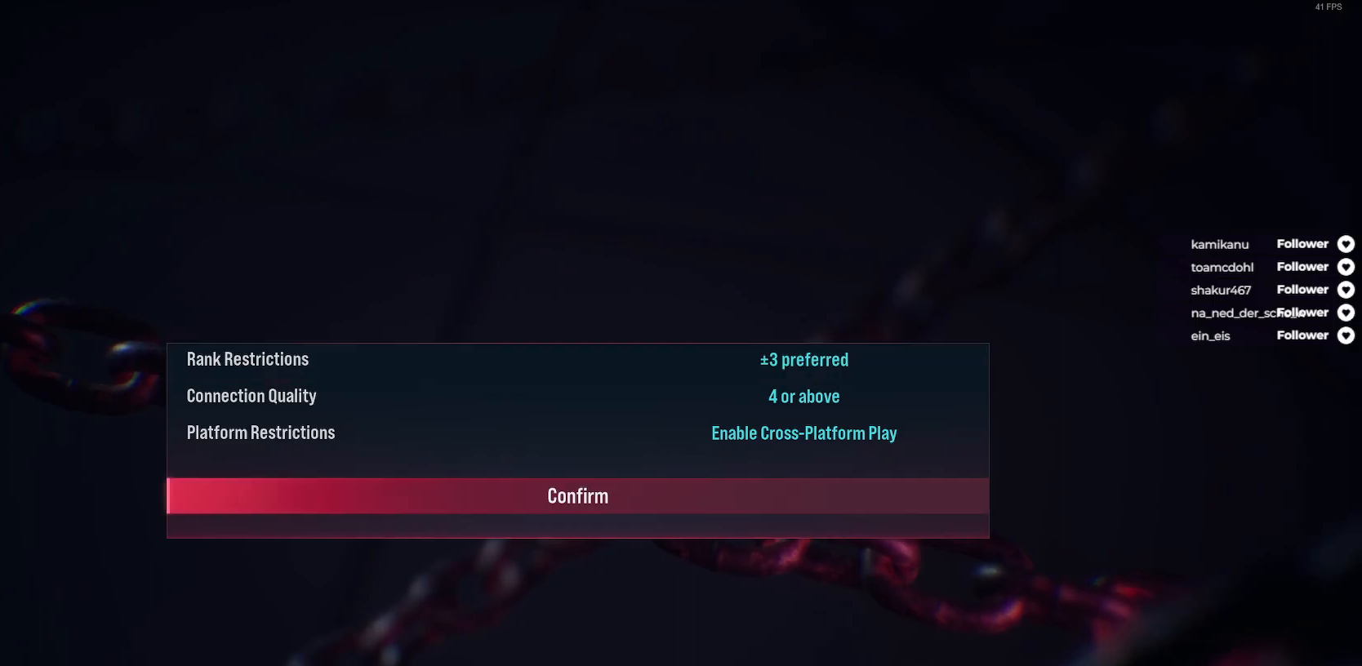
{"buttons": ["A"], "right_stick": "center", "events": [[50, "DPAD_UP", "up"], [83, "A", "down"], [183, "A", "up"], [250, "A", "down"], [367, "A", "up"], [450, "A", "down"]]}
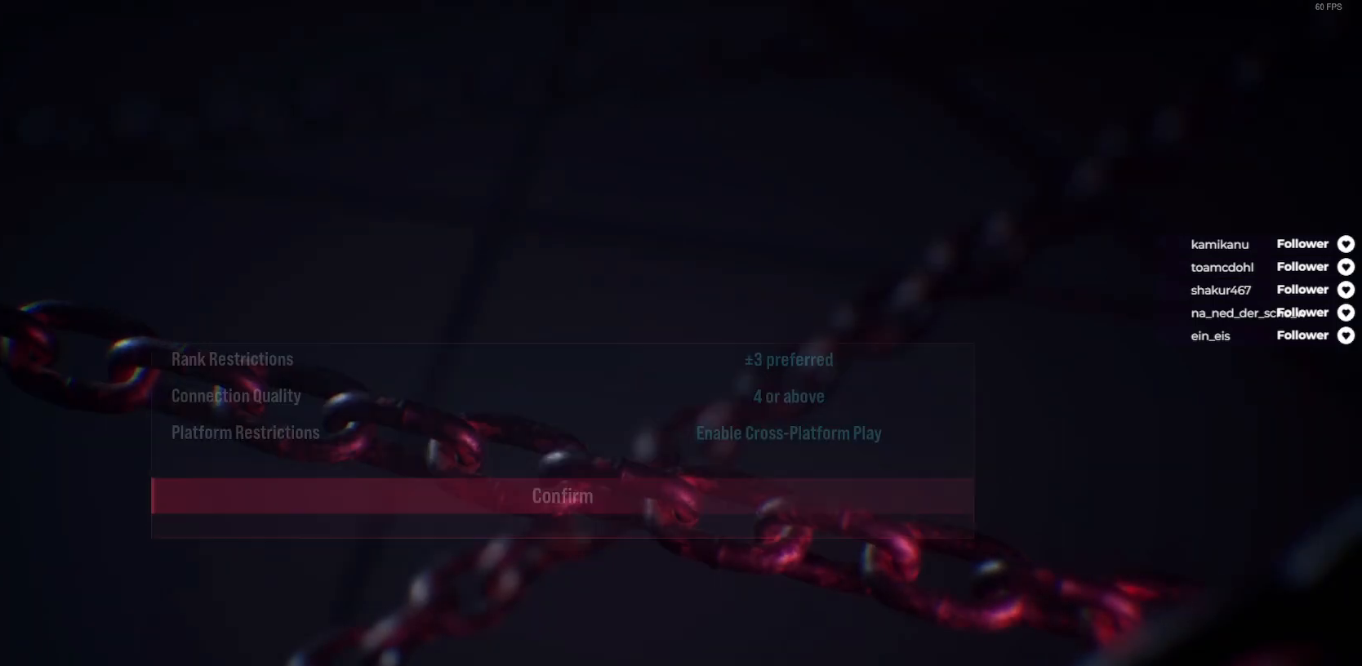
{"buttons": [], "right_stick": "center", "events": [[17, "A", "up"], [133, "A", "down"], [200, "A", "up"]]}
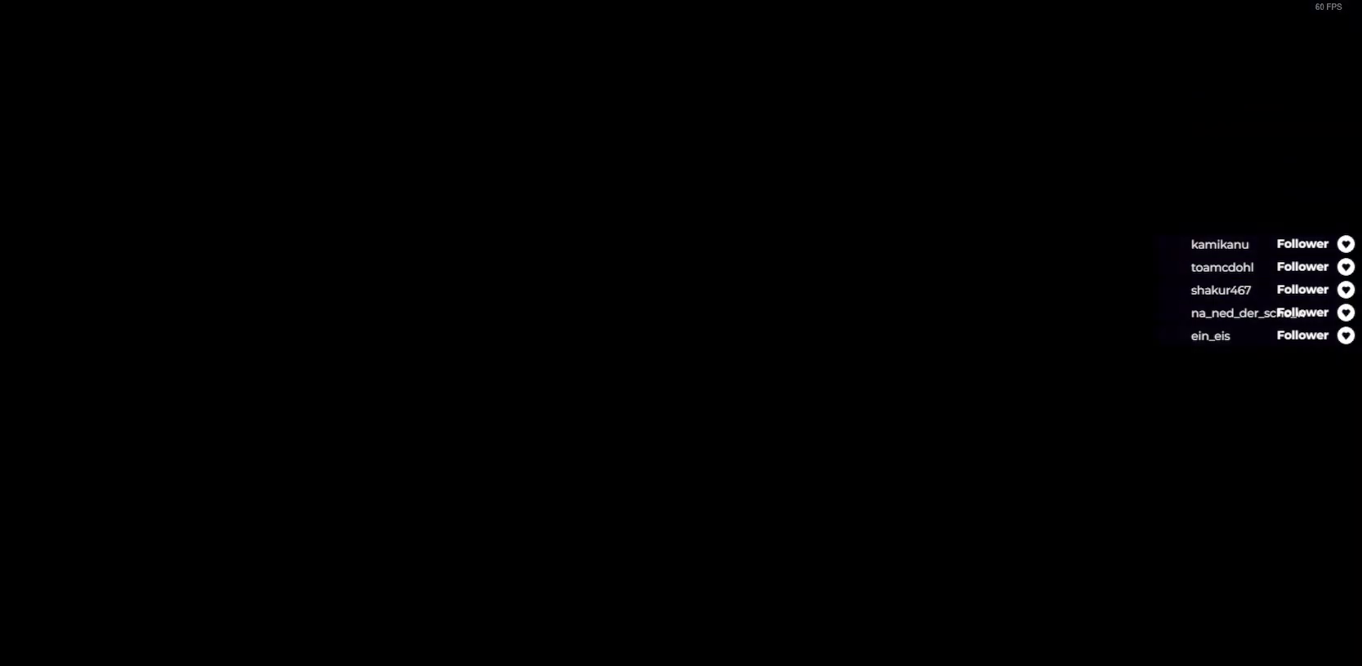
{"buttons": [], "right_stick": "center", "events": []}
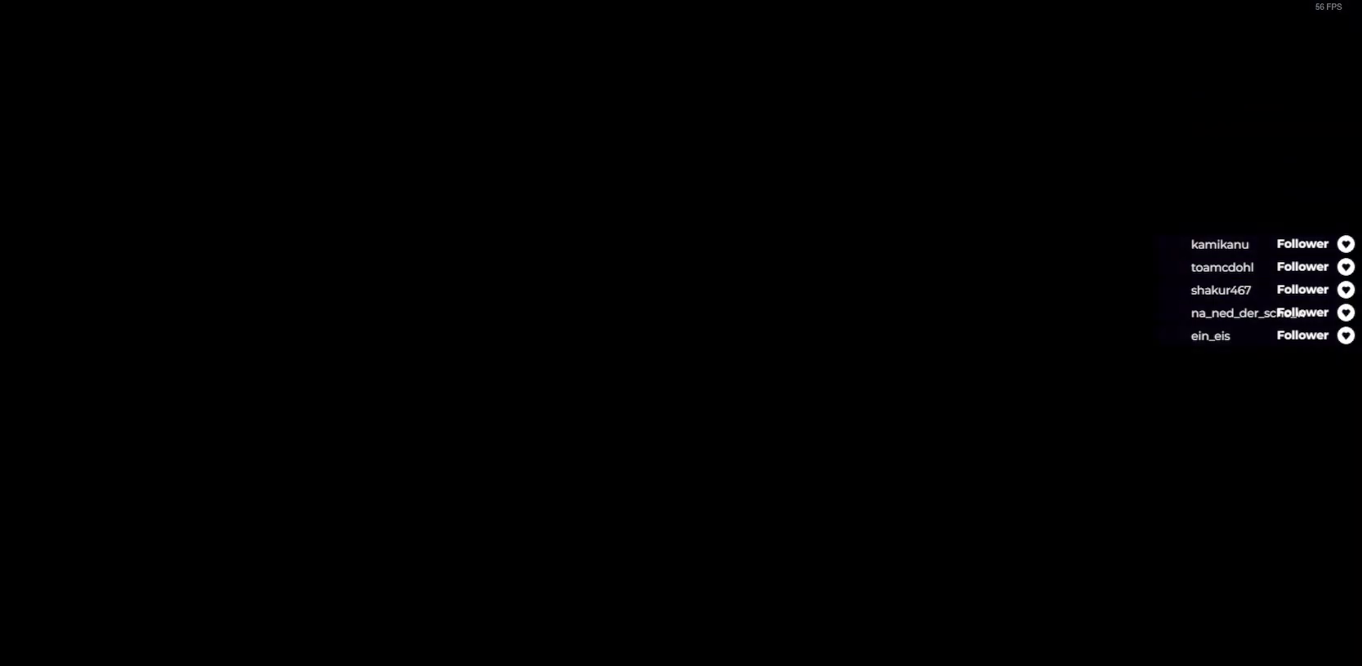
{"buttons": [], "right_stick": "center", "events": [[383, "A", "down"], [450, "A", "up"]]}
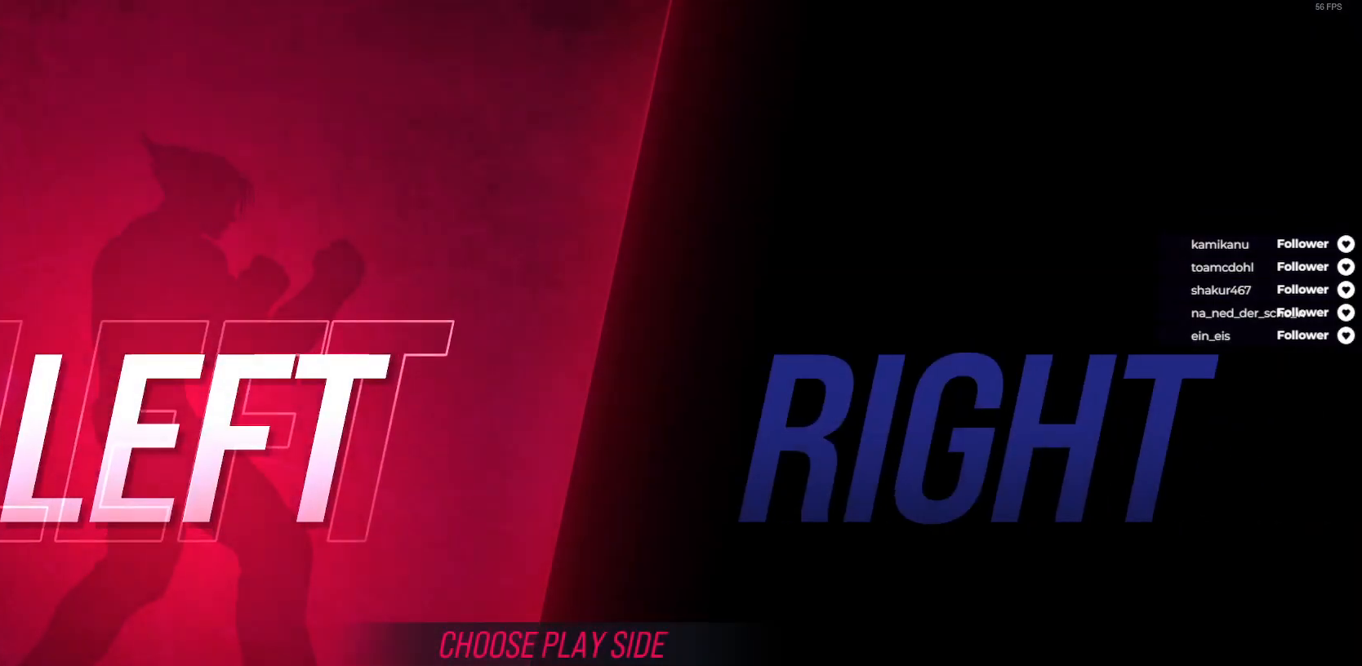
{"buttons": [], "right_stick": "center", "events": [[67, "A", "down"], [133, "A", "up"], [217, "A", "down"], [300, "A", "up"], [367, "A", "down"], [450, "A", "up"]]}
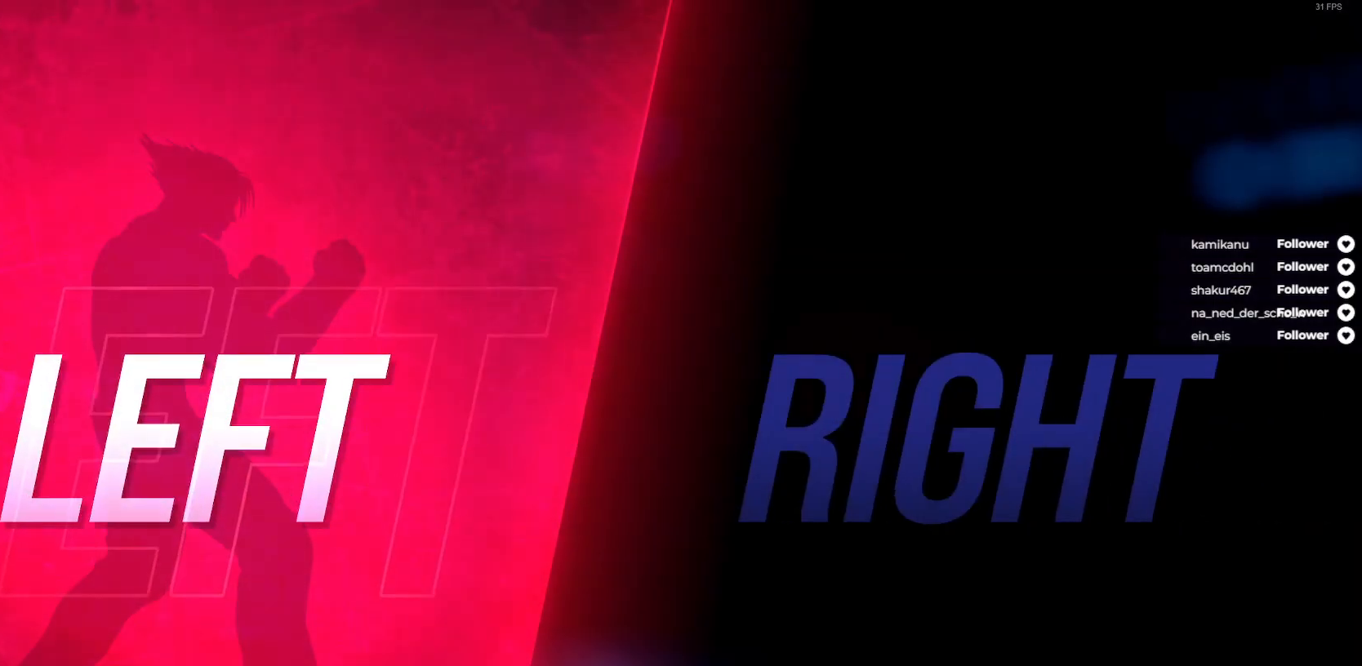
{"buttons": [], "right_stick": "center", "events": [[133, "A", "down"], [217, "A", "up"]]}
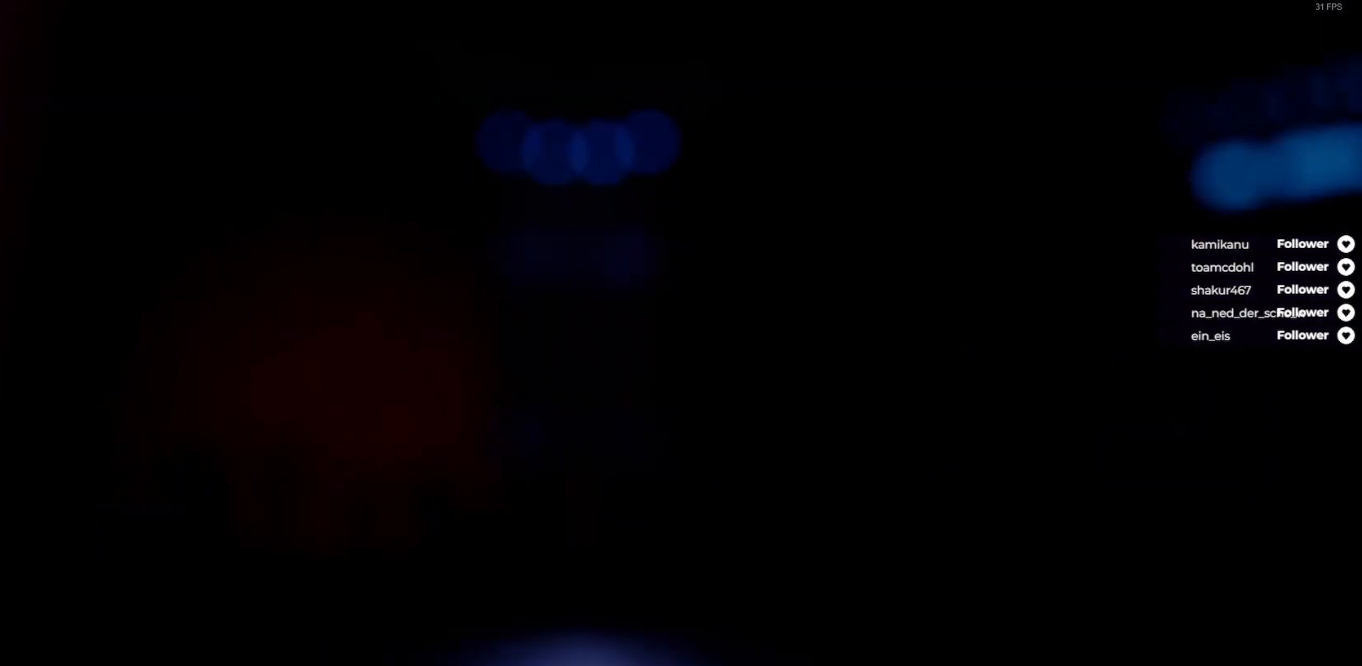
{"buttons": [], "right_stick": "center", "events": [[433, "A", "down"], [500, "A", "up"]]}
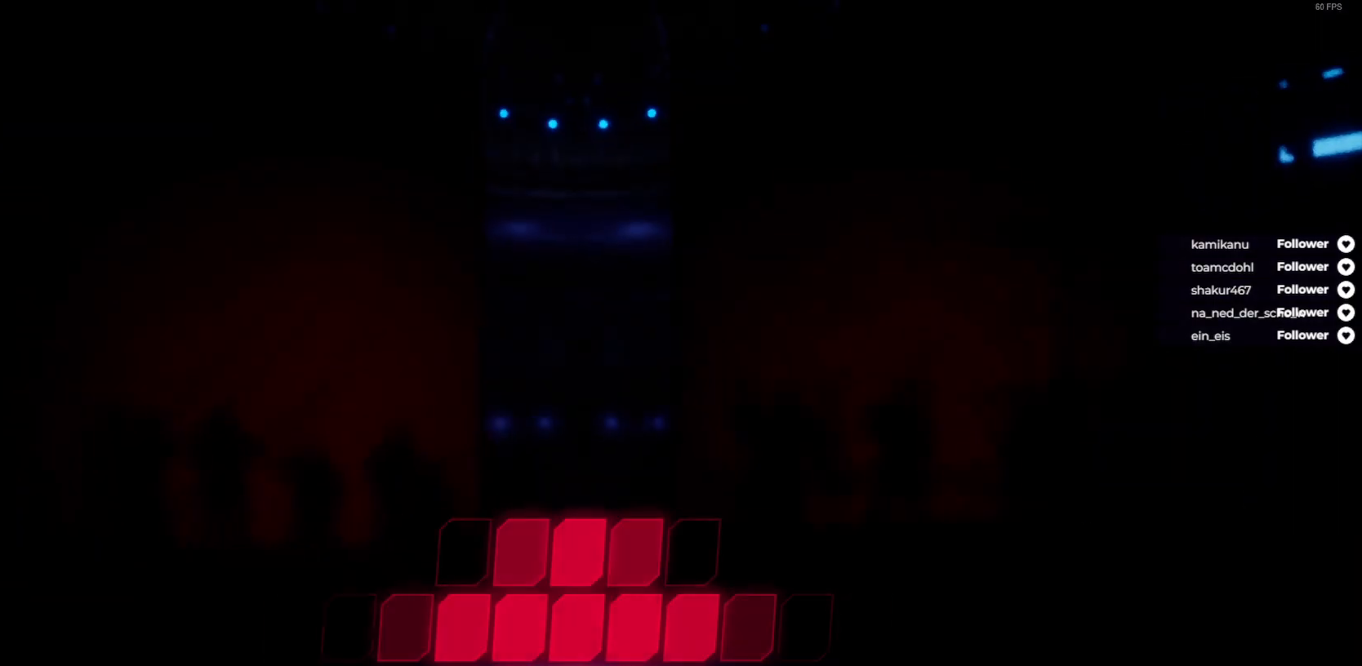
{"buttons": [], "right_stick": "center", "events": [[83, "A", "down"], [150, "A", "up"], [233, "A", "down"], [300, "A", "up"], [383, "A", "down"], [417, "A", "up"]]}
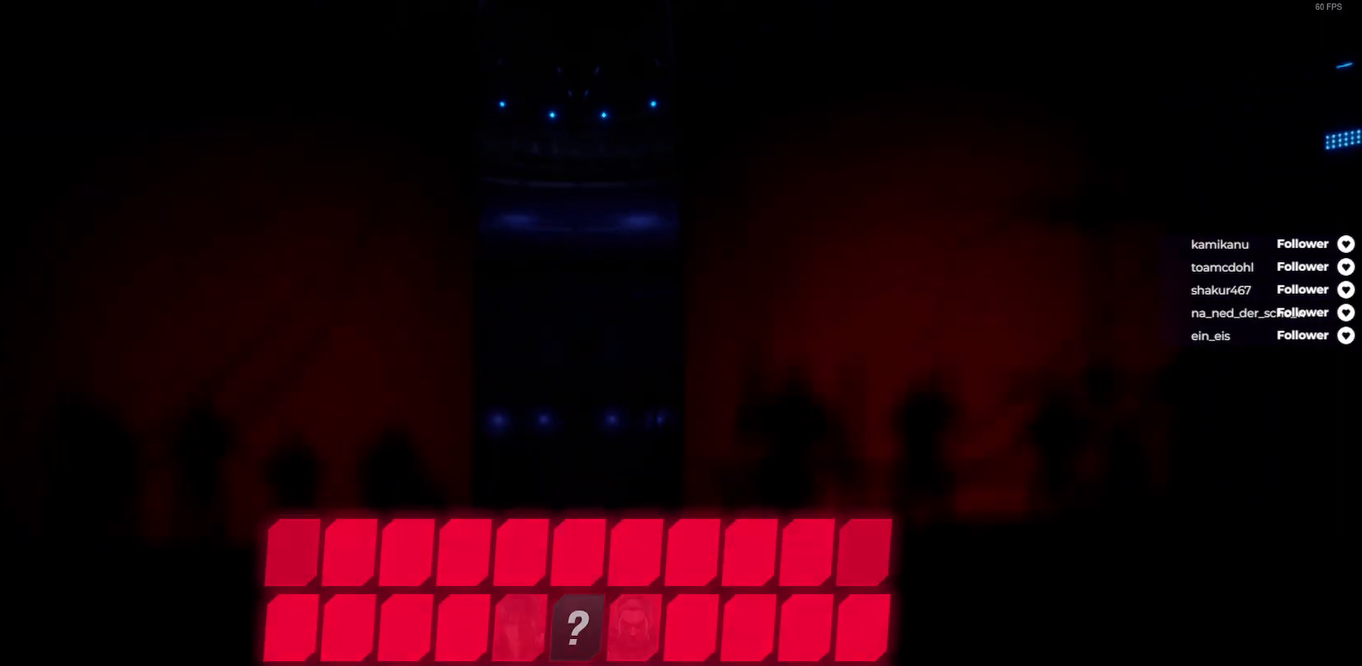
{"buttons": [], "right_stick": "center", "events": [[50, "A", "down"], [117, "A", "up"], [200, "A", "down"], [283, "A", "up"], [367, "A", "down"], [467, "A", "up"]]}
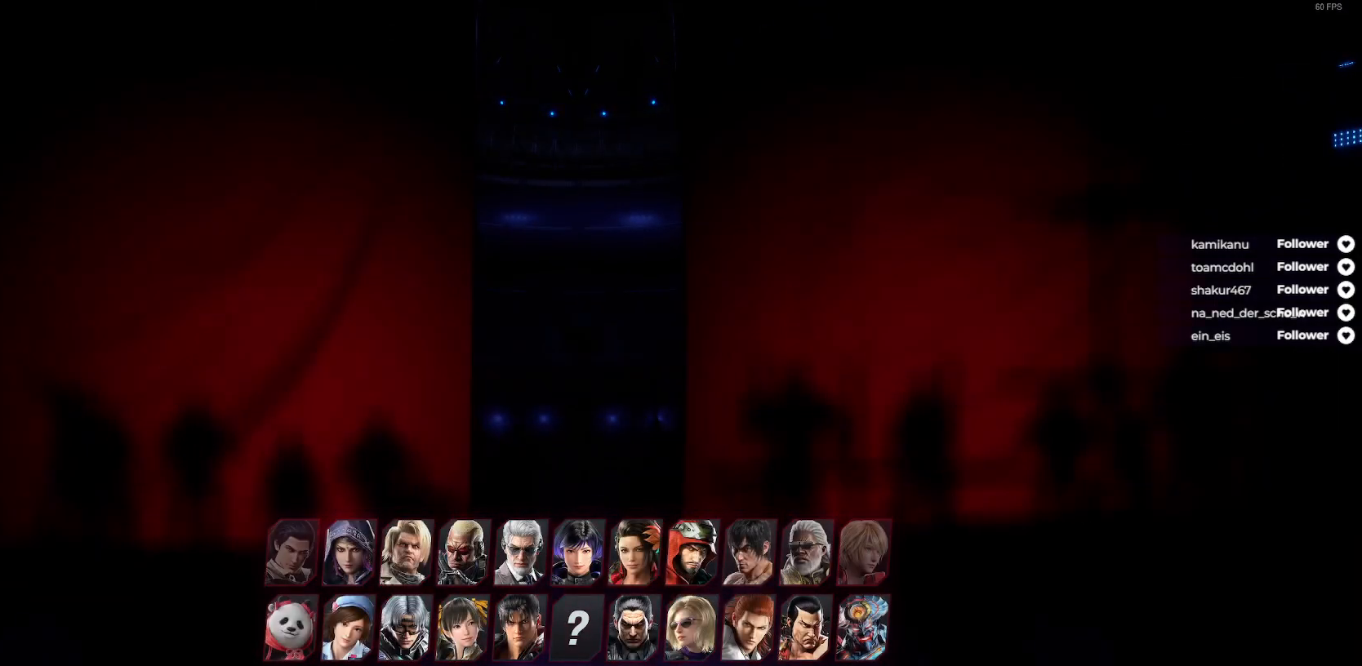
{"buttons": [], "right_stick": "center", "events": [[50, "A", "down"], [83, "A", "up"], [167, "A", "down"], [267, "A", "up"], [367, "A", "down"], [433, "A", "up"]]}
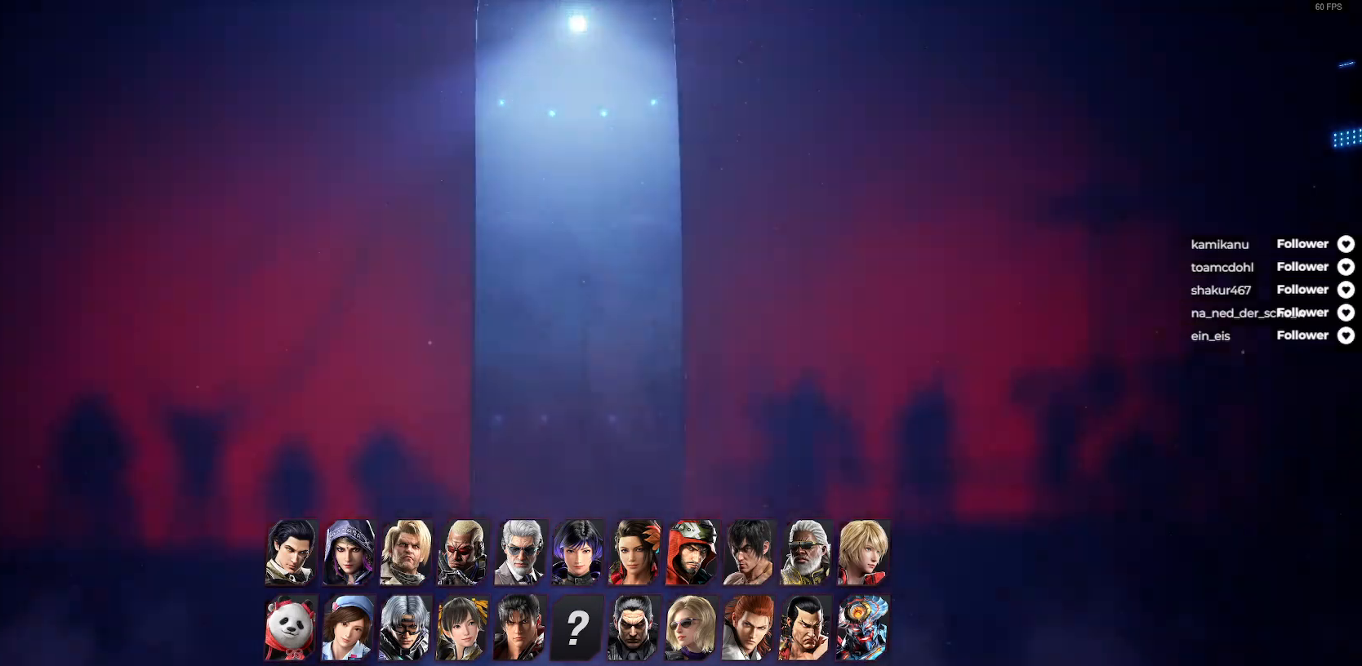
{"buttons": ["A"], "right_stick": "center", "events": [[33, "A", "down"], [117, "A", "up"], [183, "A", "down"], [283, "A", "up"], [350, "A", "down"], [433, "A", "up"], [500, "A", "down"]]}
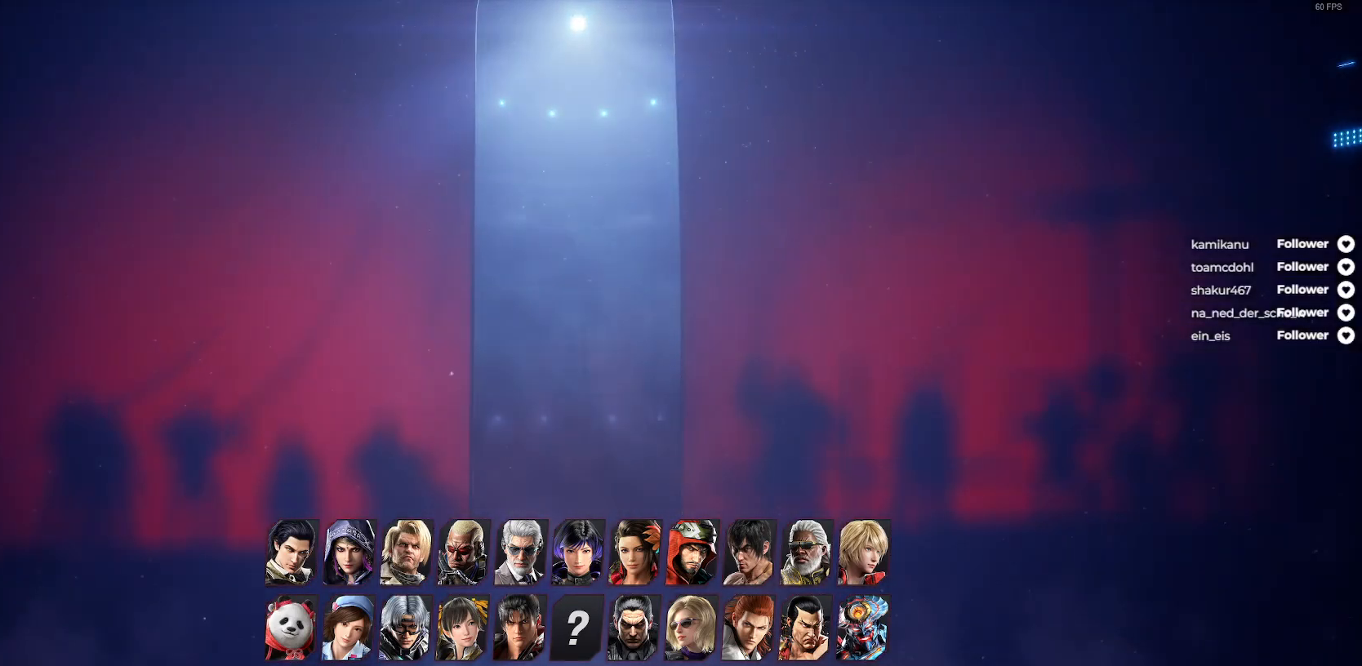
{"buttons": [], "right_stick": "center", "events": [[117, "A", "up"], [183, "A", "down"], [250, "A", "up"], [333, "A", "down"], [400, "A", "up"]]}
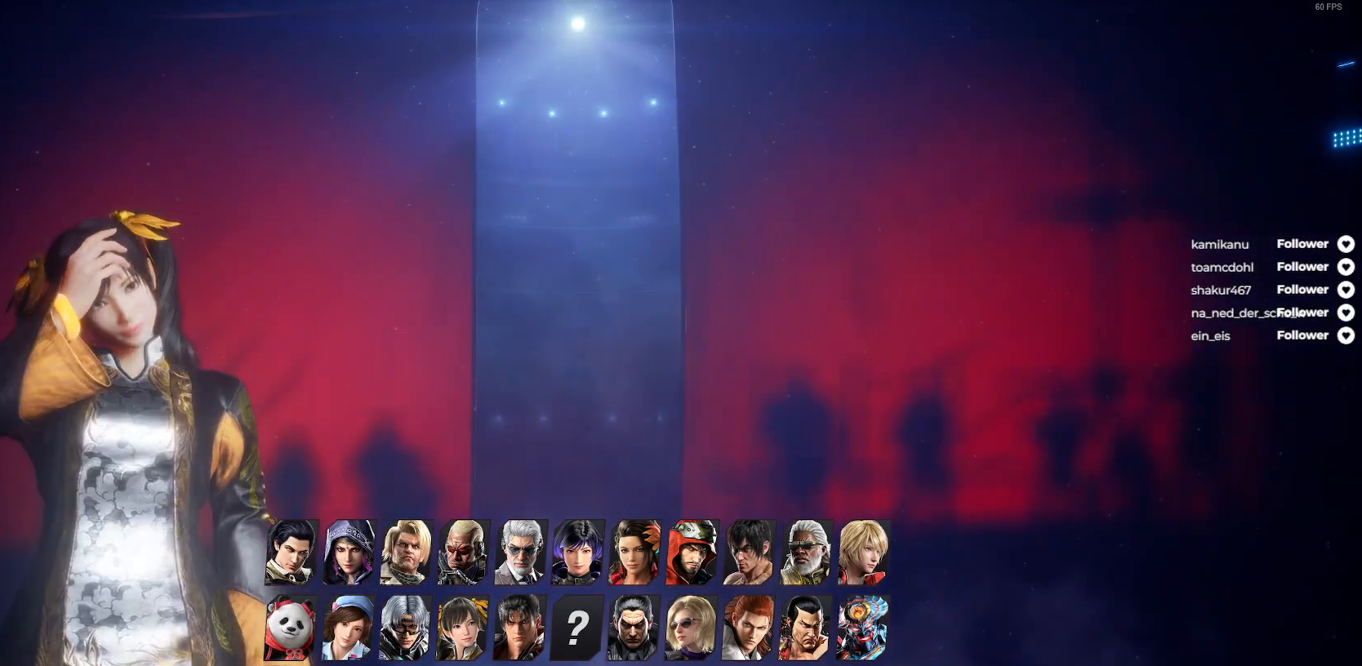
{"buttons": ["A"], "right_stick": "center", "events": [[17, "A", "down"], [83, "A", "up"], [167, "A", "down"], [233, "A", "up"], [317, "A", "down"], [400, "A", "up"], [483, "A", "down"]]}
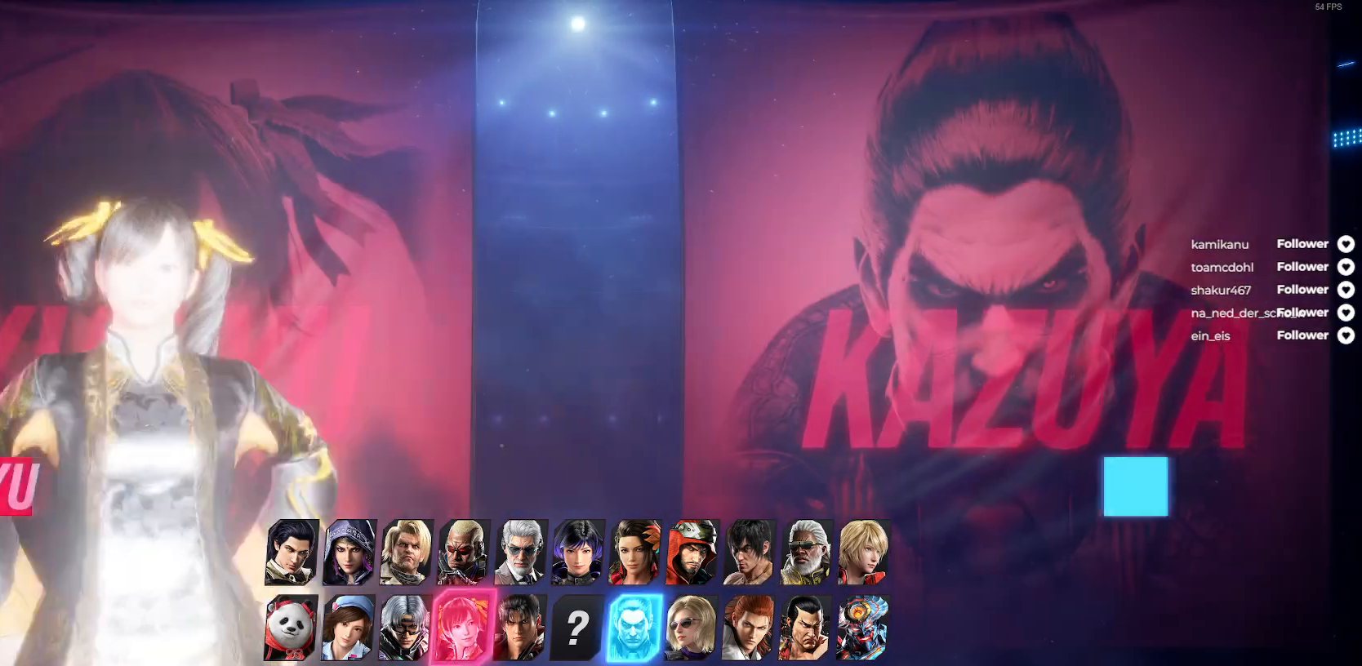
{"buttons": ["A"], "right_stick": "center", "events": [[50, "A", "up"], [150, "A", "down"], [217, "A", "up"], [300, "A", "down"], [367, "A", "up"], [467, "A", "down"]]}
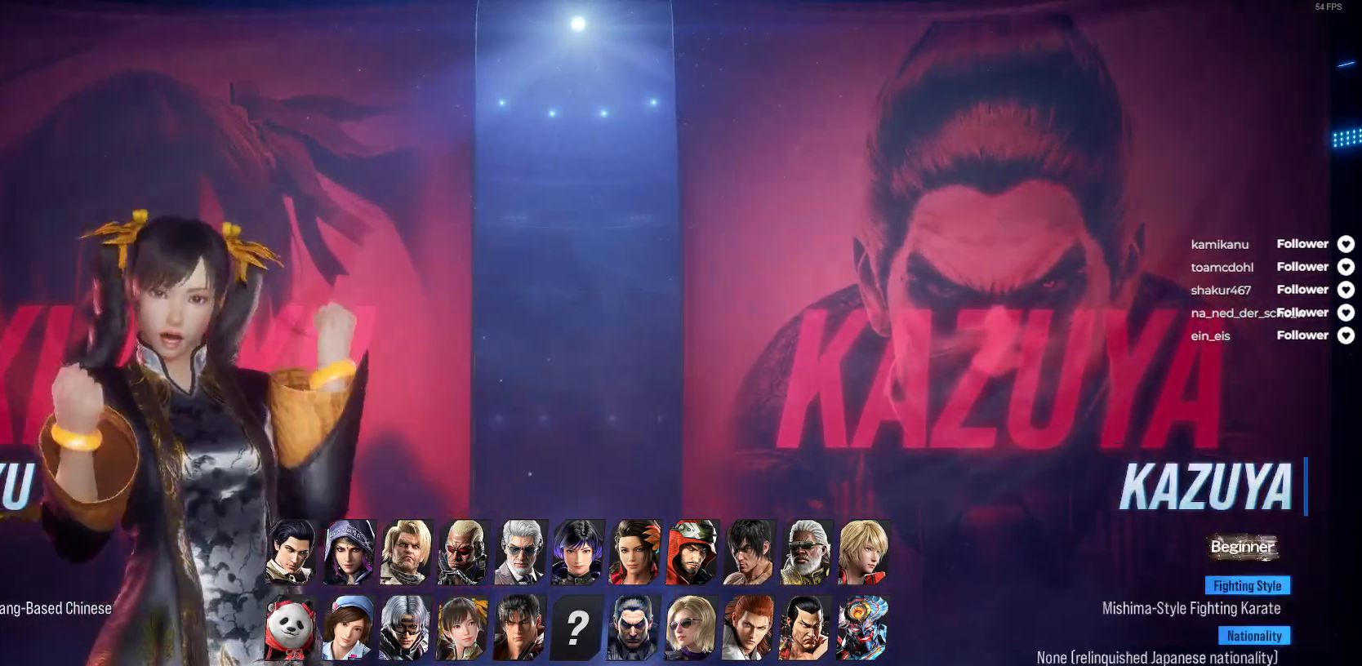
{"buttons": ["A"], "right_stick": "center", "events": [[33, "A", "up"], [100, "A", "down"], [200, "A", "up"], [283, "A", "down"], [350, "A", "up"], [450, "A", "down"]]}
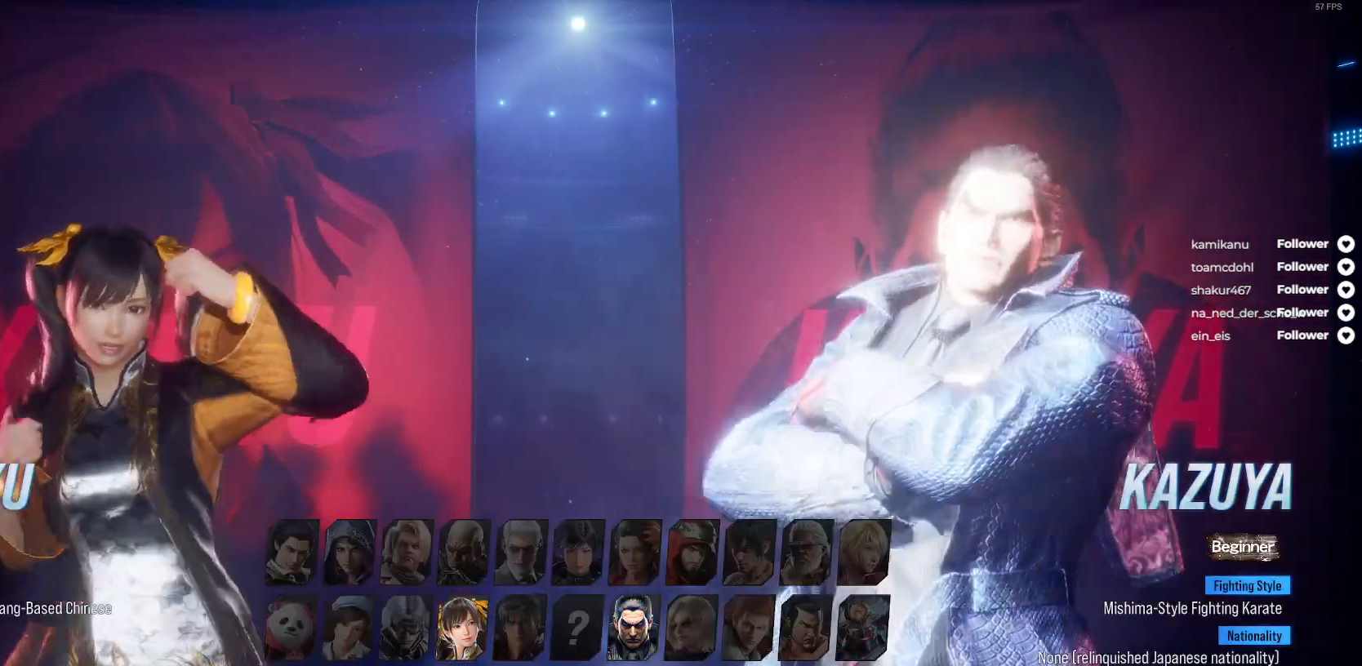
{"buttons": [], "right_stick": "center", "events": [[33, "A", "up"], [150, "A", "down"], [233, "A", "up"], [350, "A", "down"], [417, "A", "up"]]}
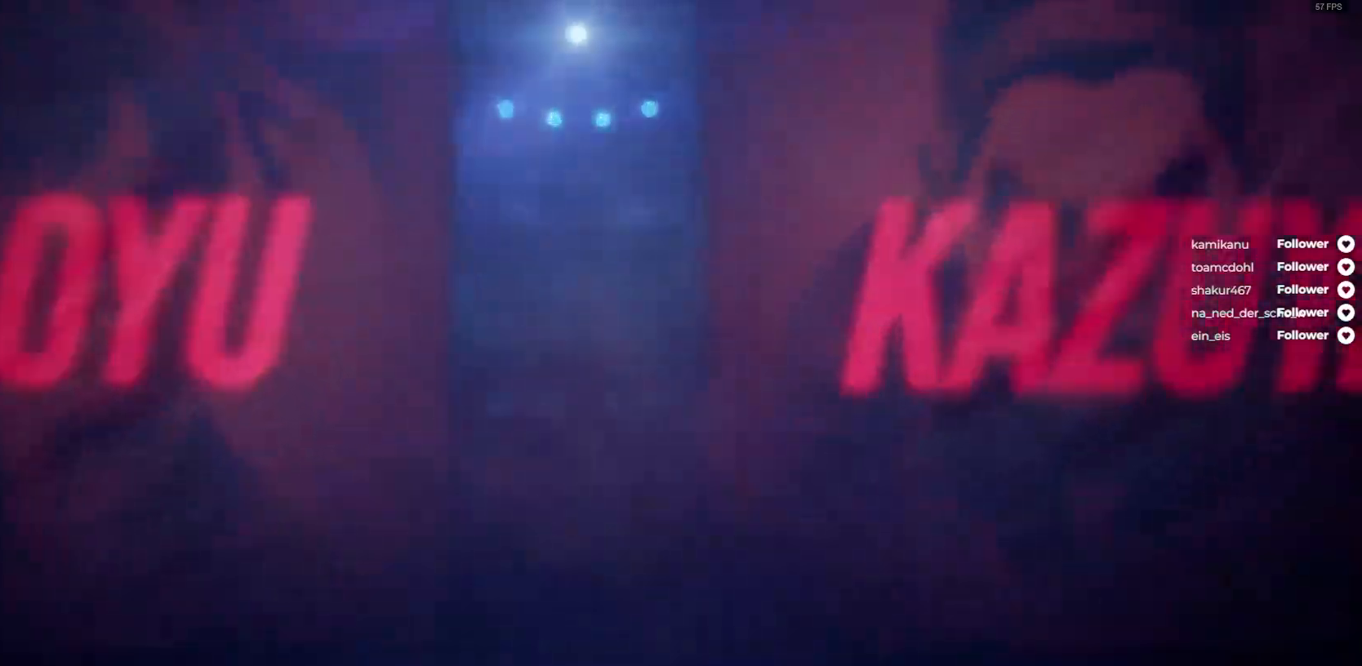
{"buttons": [], "right_stick": "center", "events": [[17, "A", "down"], [83, "A", "up"], [183, "A", "down"], [283, "A", "up"]]}
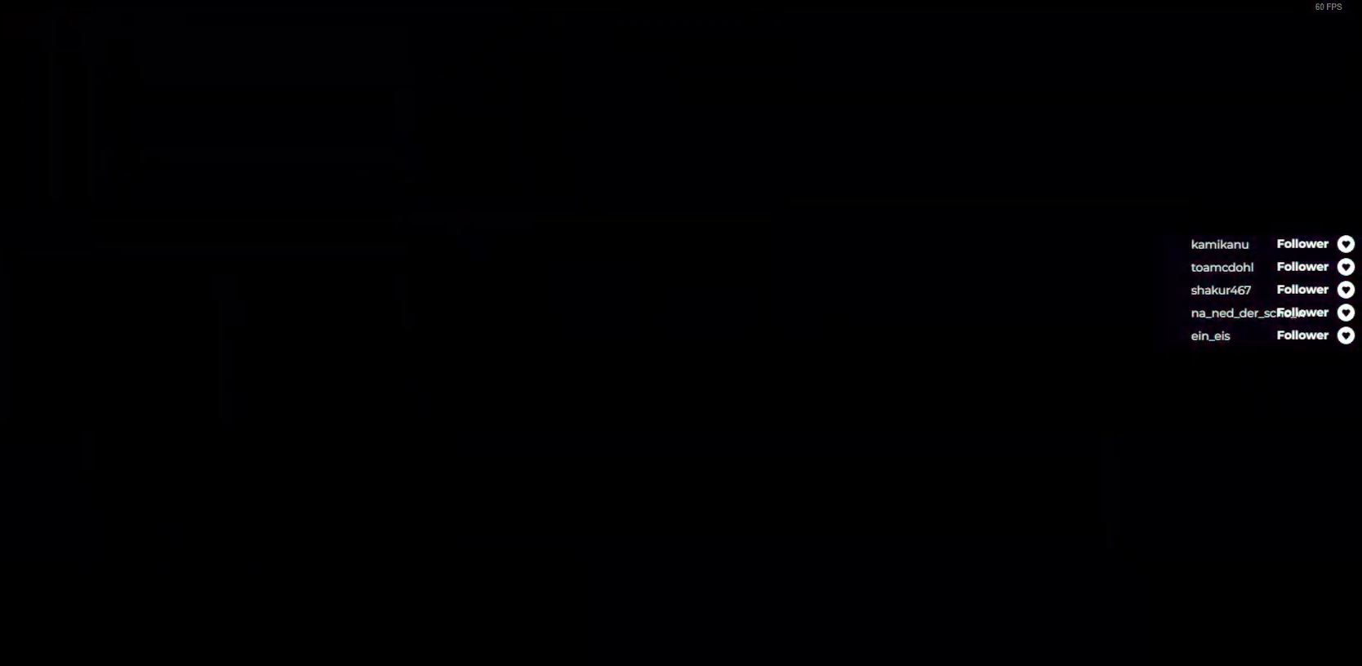
{"buttons": [], "right_stick": "center", "events": []}
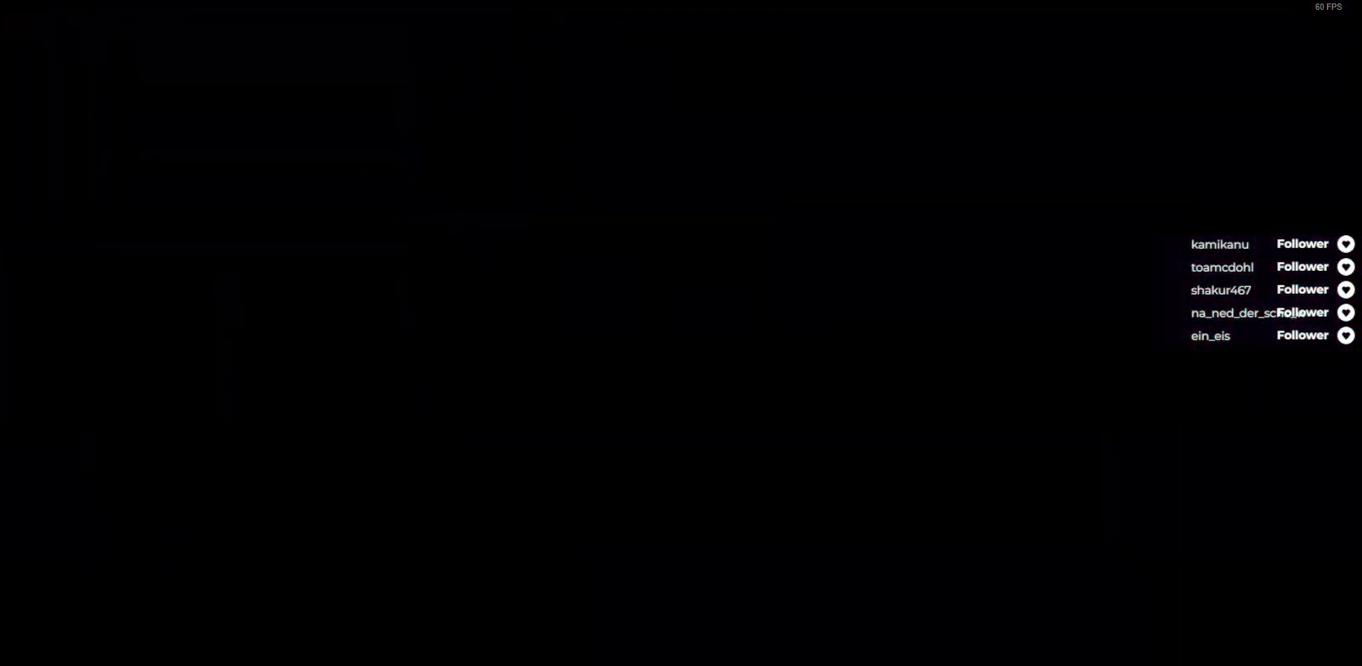
{"buttons": [], "right_stick": "center", "events": []}
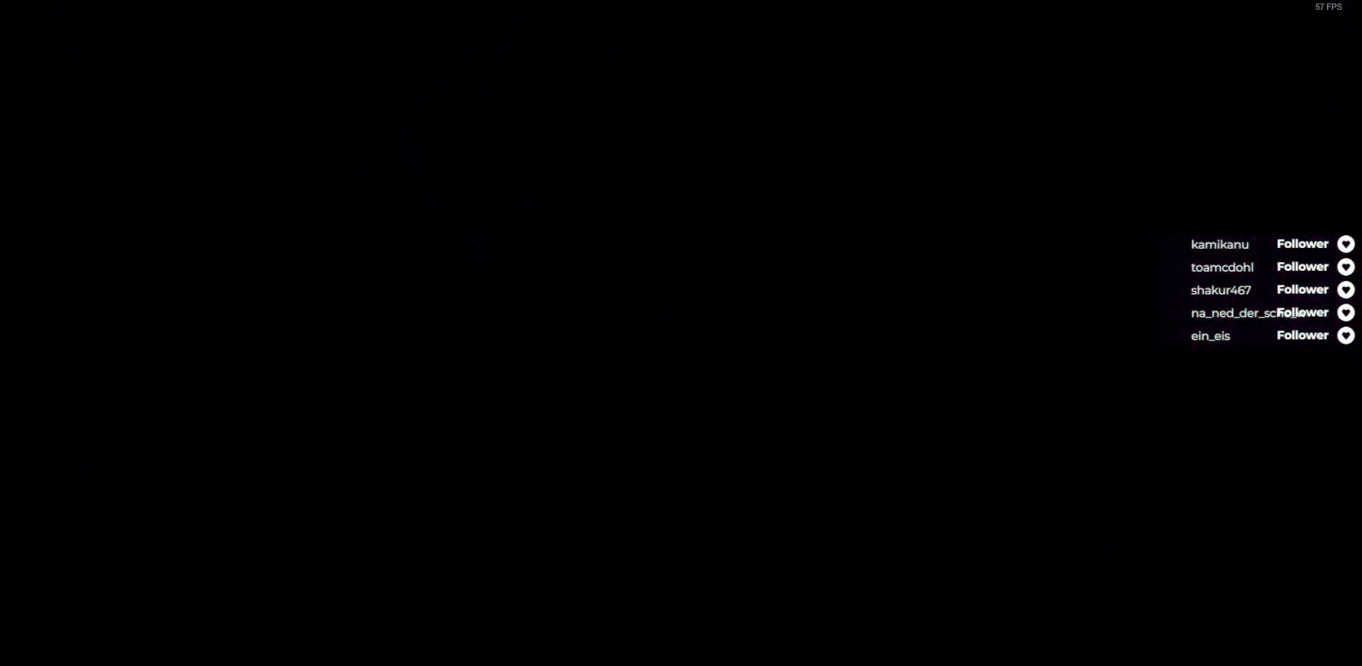
{"buttons": [], "right_stick": "center", "events": []}
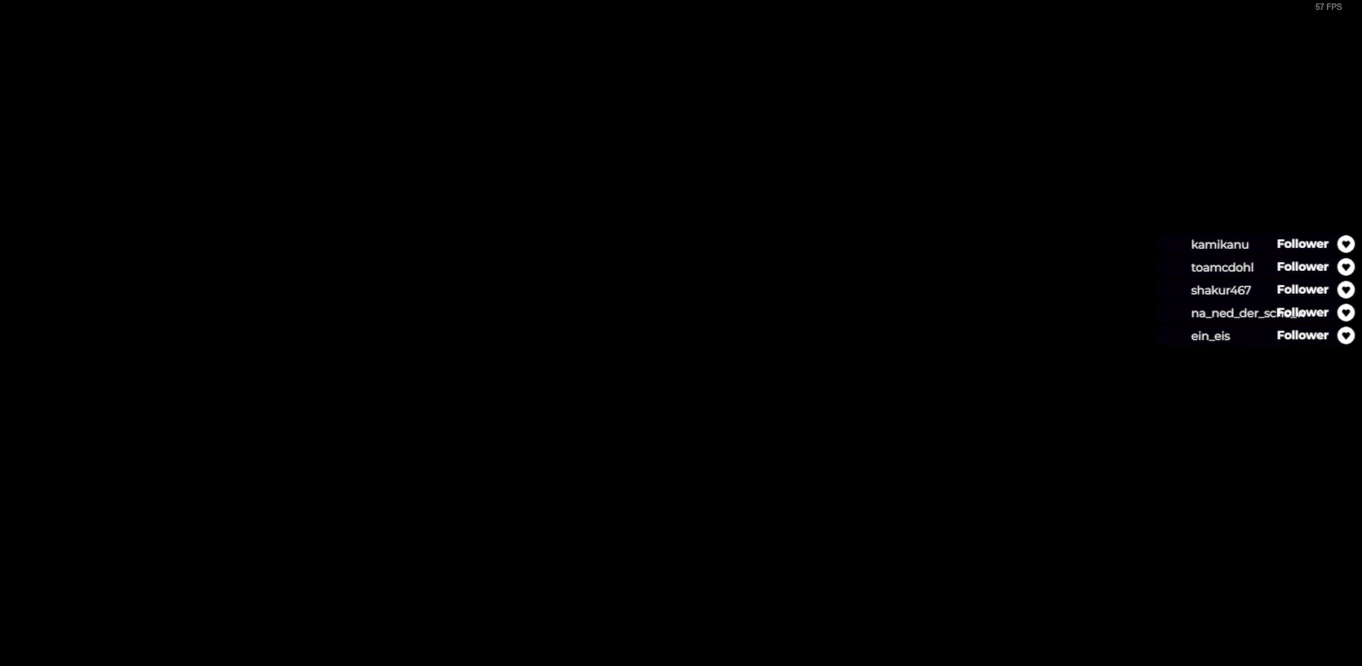
{"buttons": [], "right_stick": "center", "events": []}
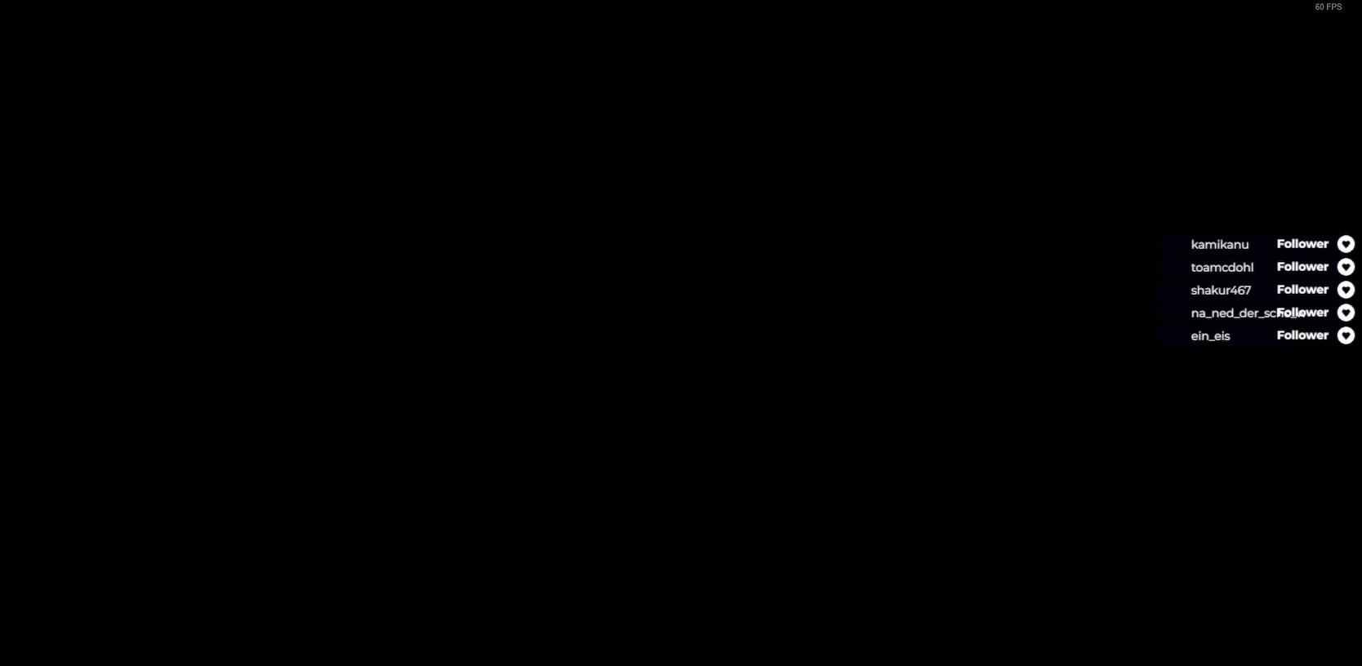
{"buttons": [], "right_stick": "center", "events": []}
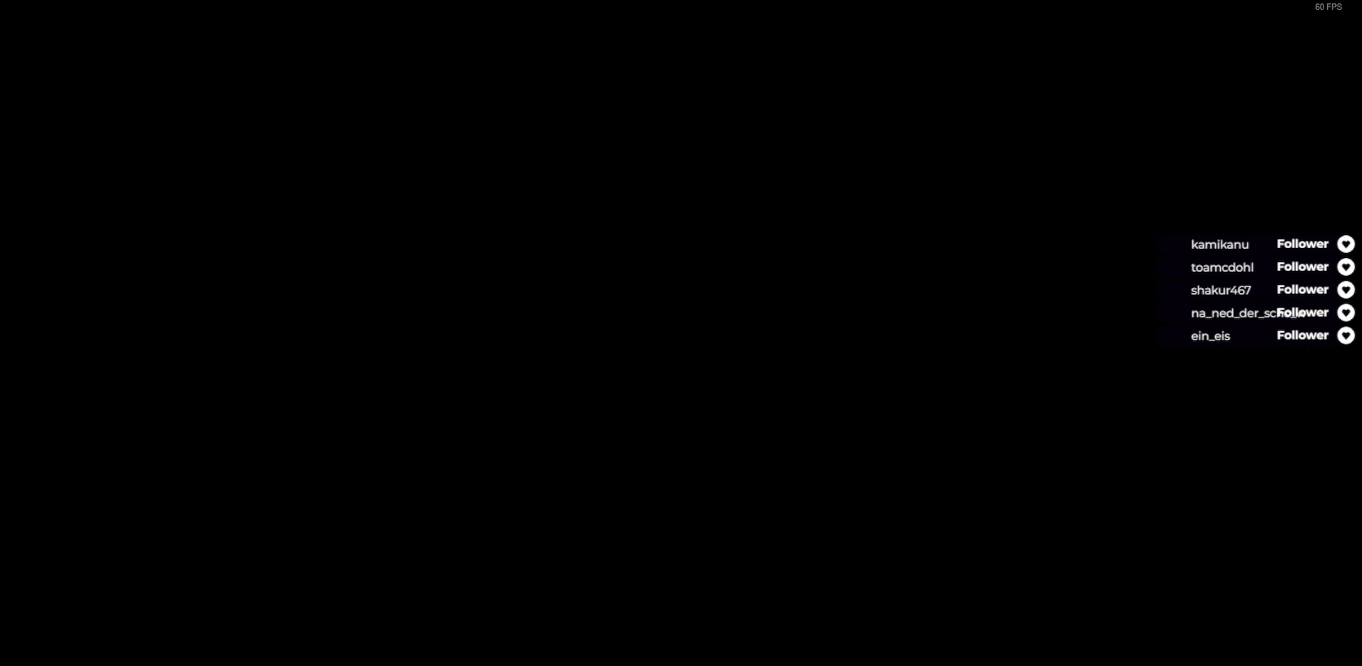
{"buttons": [], "right_stick": "center", "events": []}
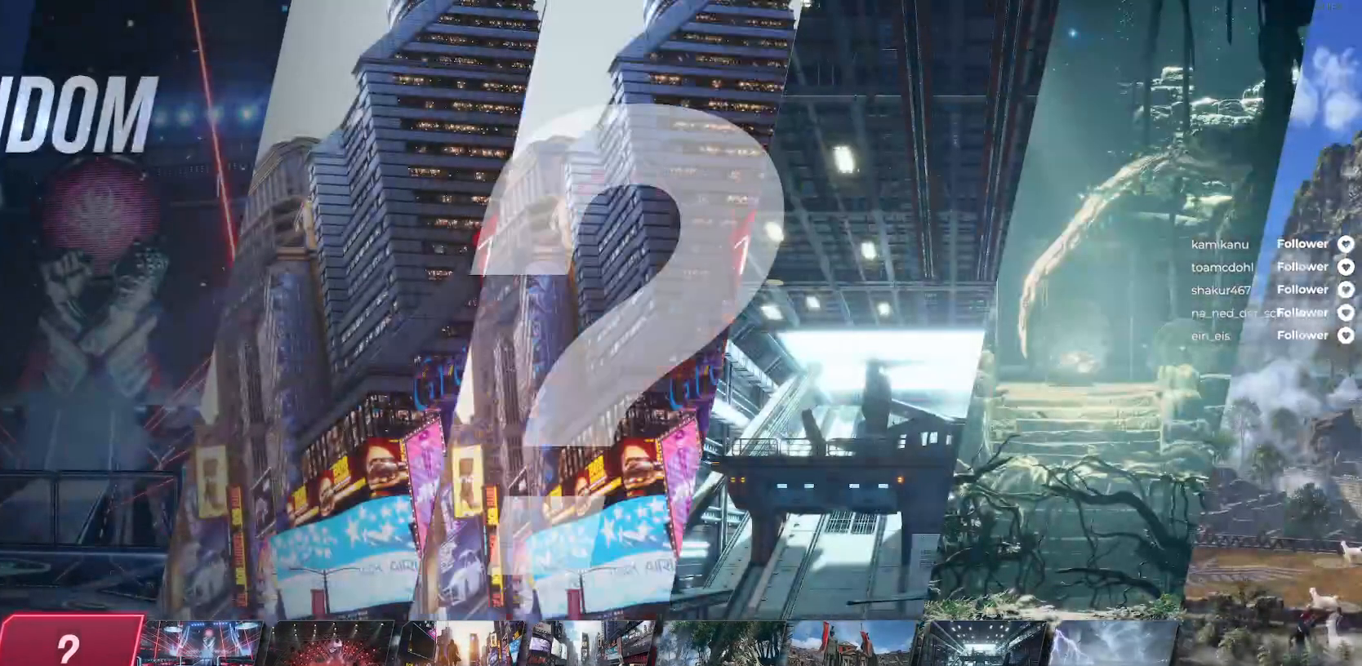
{"buttons": [], "right_stick": "center", "events": []}
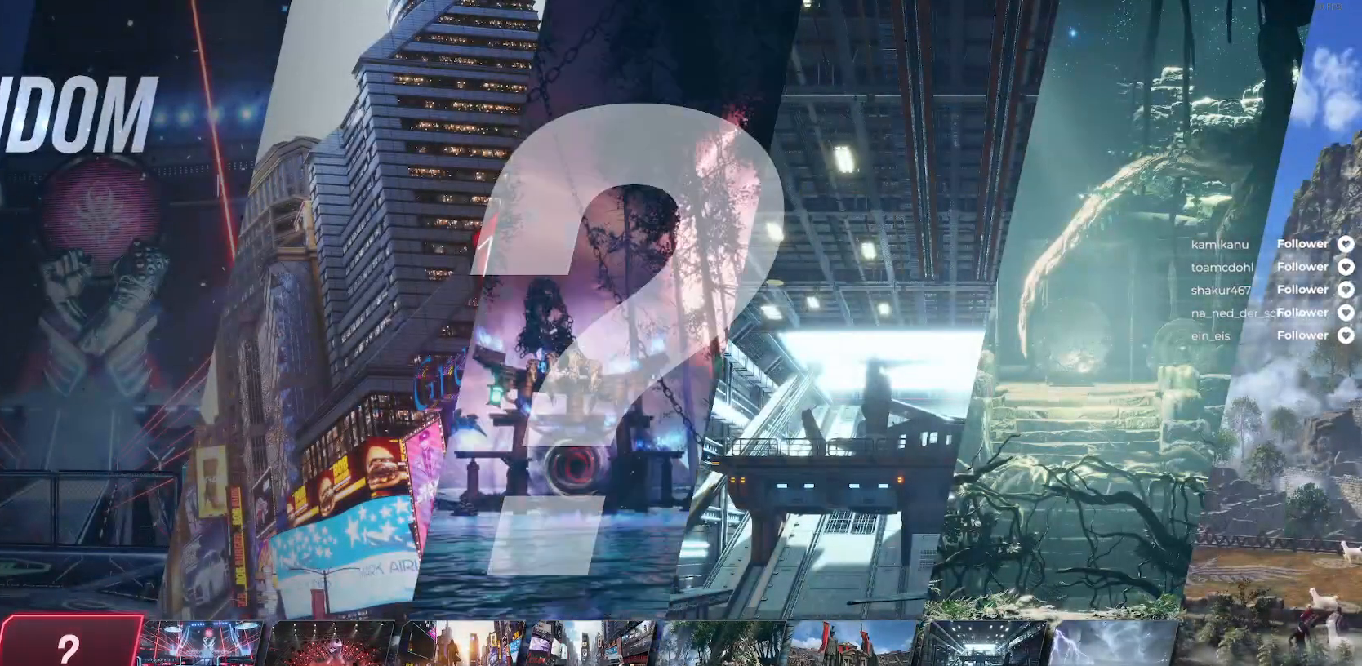
{"buttons": [], "right_stick": "center", "events": [[67, "A", "down"], [150, "A", "up"]]}